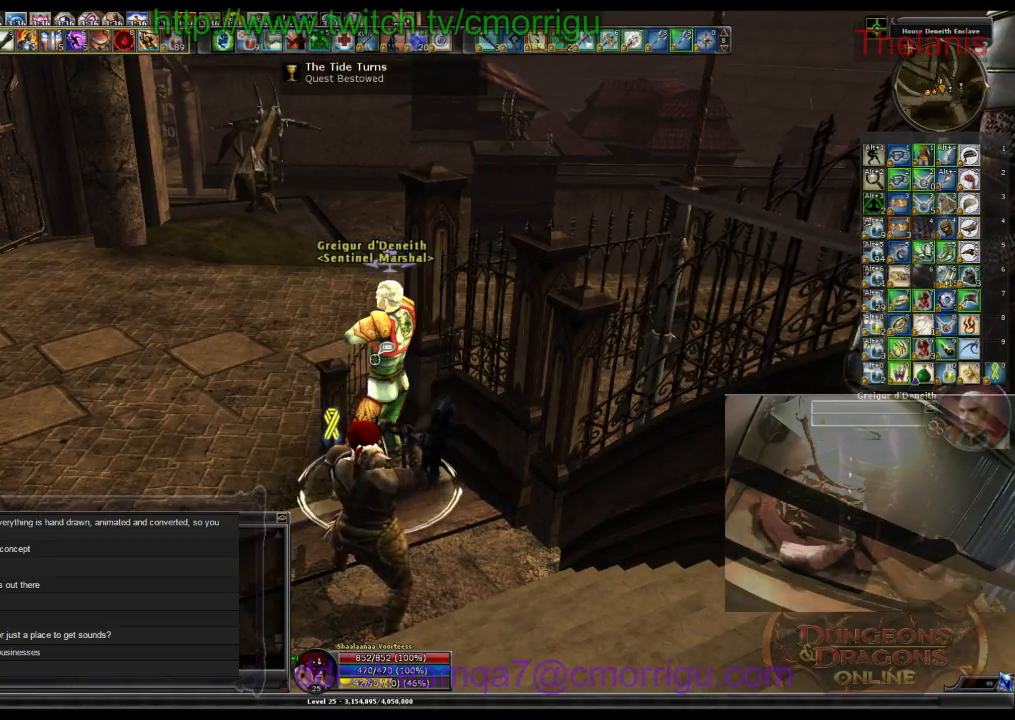
Gameplay with keyboard; each line is a JSON object with the keys held at the frame after it. "events" lists presses ("down") and releases ("up") of ".", "/", "0", "1", "2", "3", "4", "5", "6", "7", "8", "9", "a", "b", "backslash", "backspace", "caps_lock", "comma", "ctrl_l", "ctrl_r", "d", "e", "equals", "escape", "f", "f1", "f10", "f11", "f12", "f2", "f3", "f4", "f5", "f6", "f7", "f8", "f9", "g", "h", "i", "j", "k", "l", "lbracket", "m", "minus", "n", "o", "p", "q", "quote", "r", "rbracket", "return", "s", "semicolon", "shift_r", "space", "t", "tab", "tilde", "u", "w" and "y" between this image and that frame as [ms after this image, input, new state], when the widget could be followed in between. No other keys are recorded. Mouse input is not recorded.
{"keys": ["a", "w"], "events": [[200, "a", "down"], [433, "w", "down"]]}
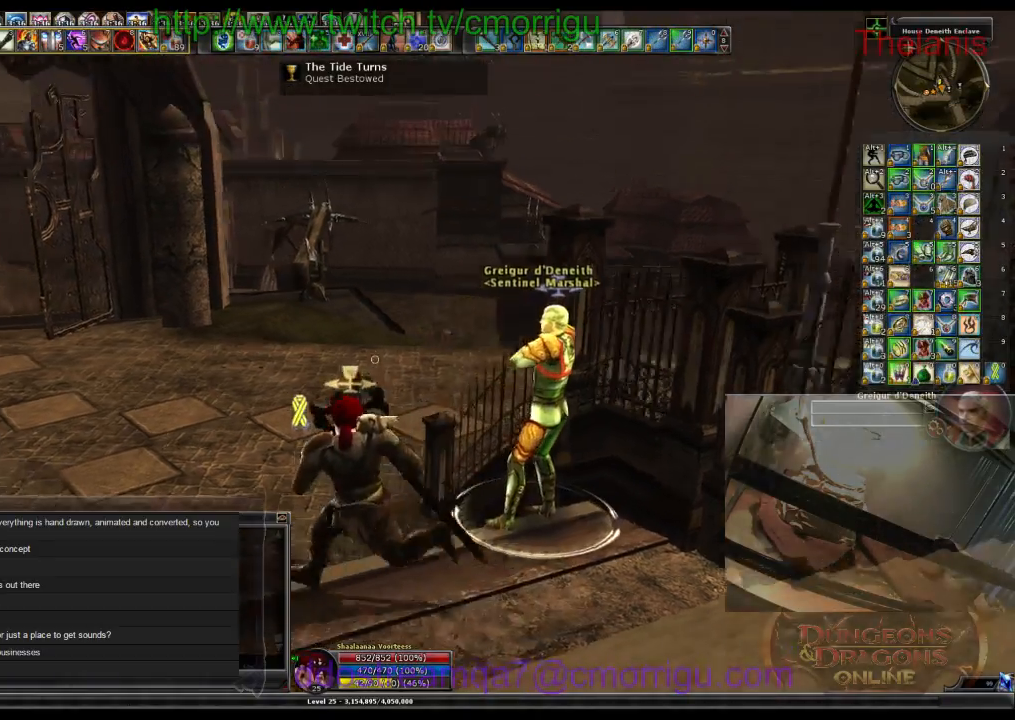
{"keys": ["a", "w"]}
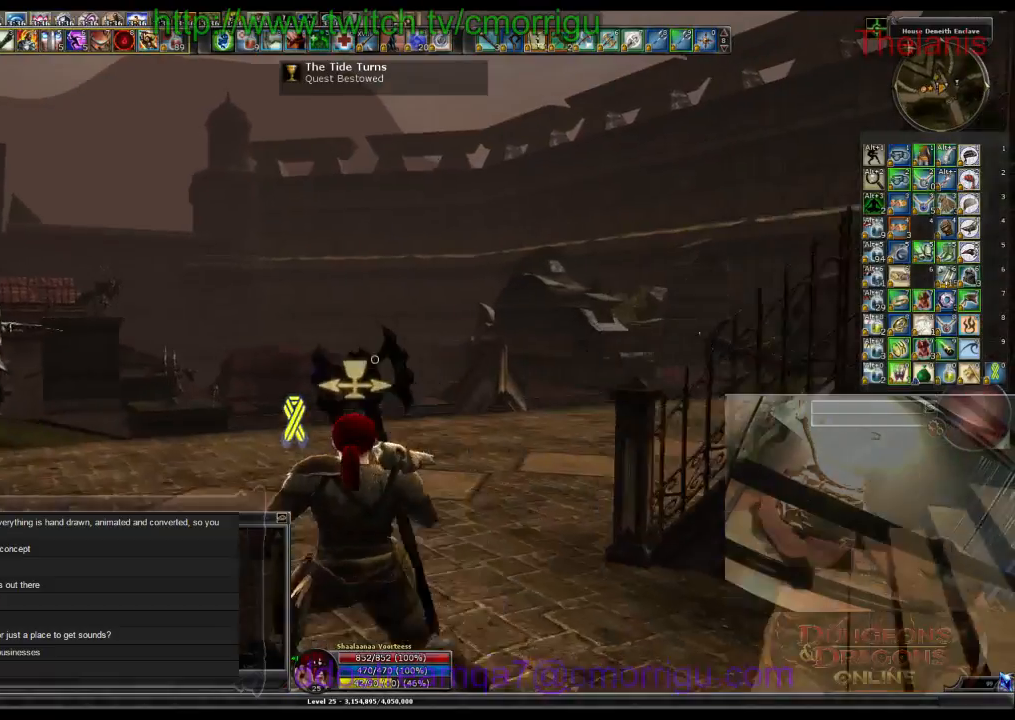
{"keys": ["w"], "events": [[133, "a", "up"]]}
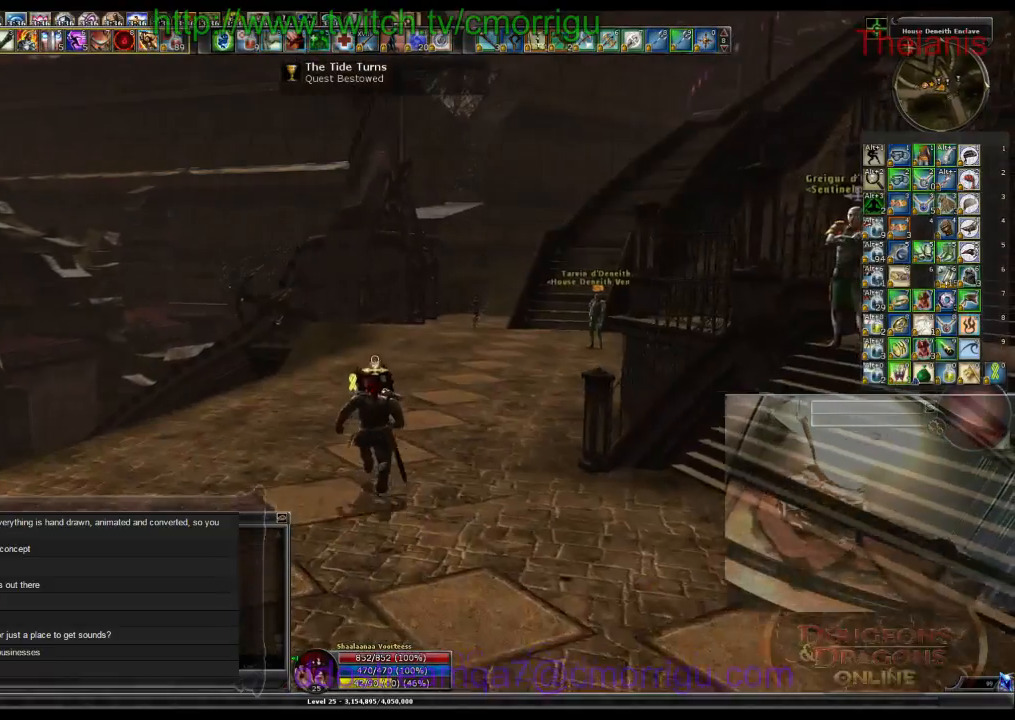
{"keys": ["w"], "events": []}
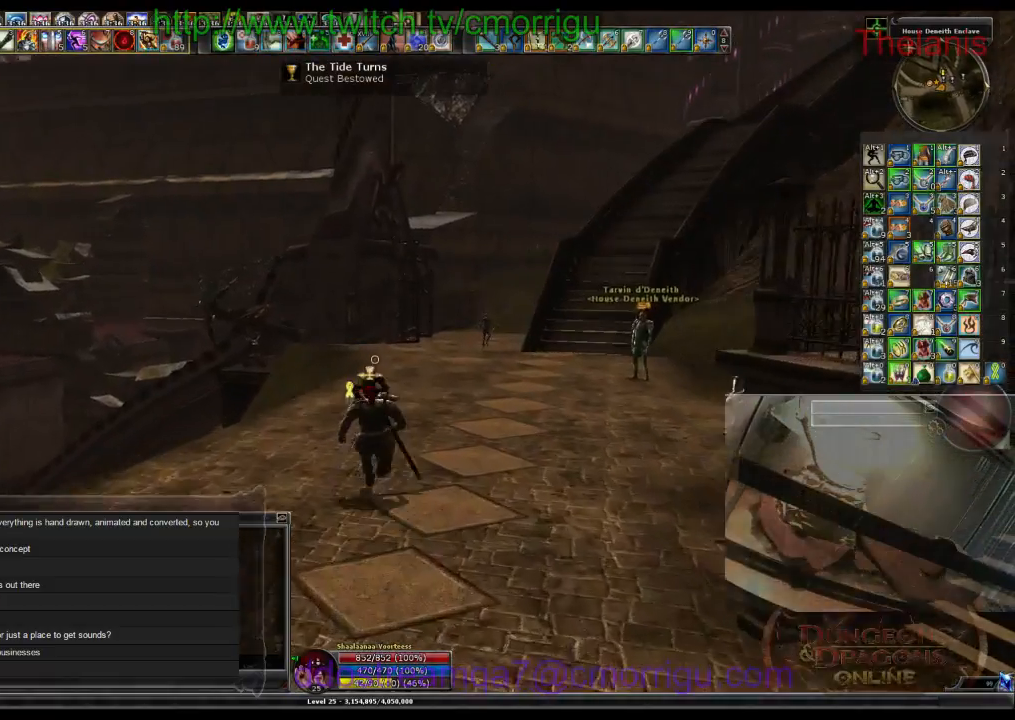
{"keys": ["w"], "events": []}
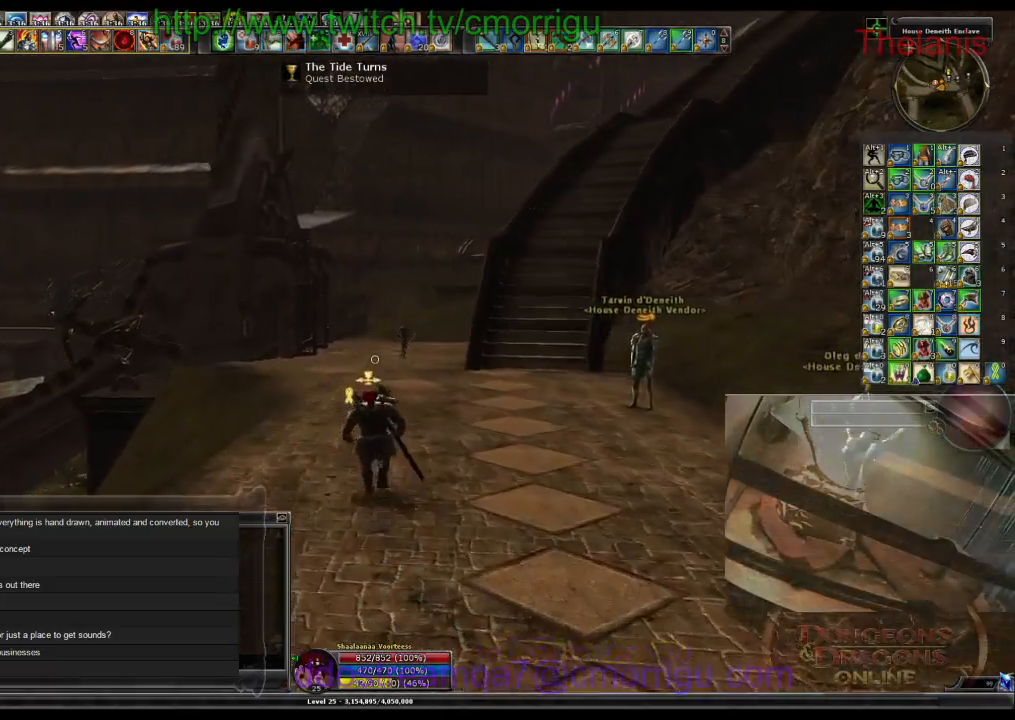
{"keys": ["w"], "events": [[67, "o", "down"], [167, "o", "up"]]}
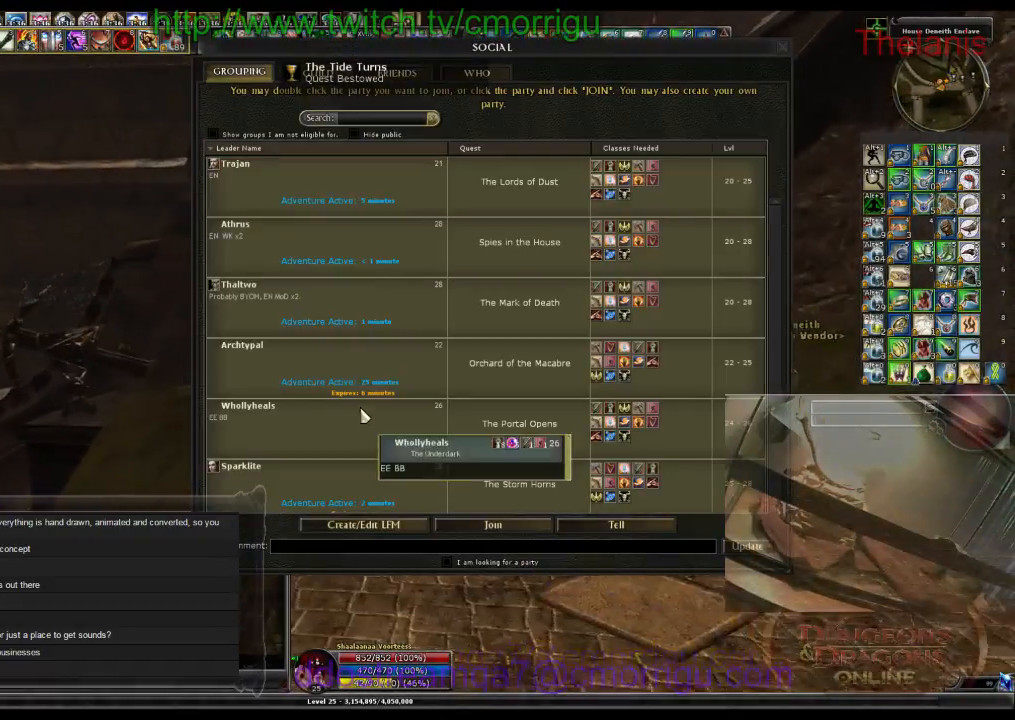
{"keys": ["w"], "events": []}
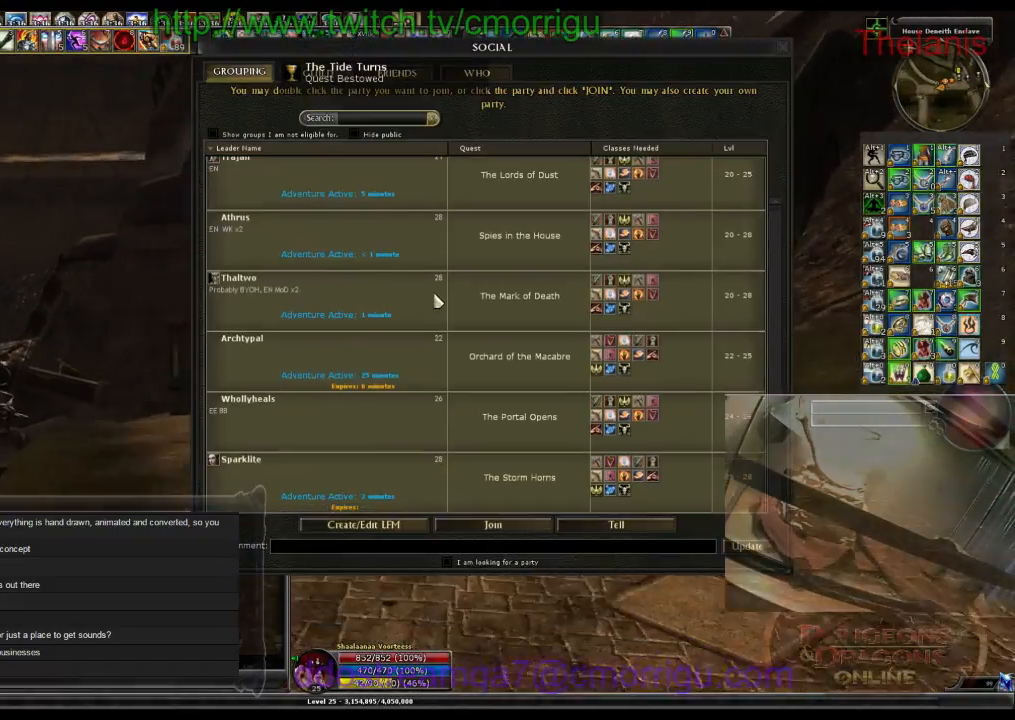
{"keys": ["w"], "events": []}
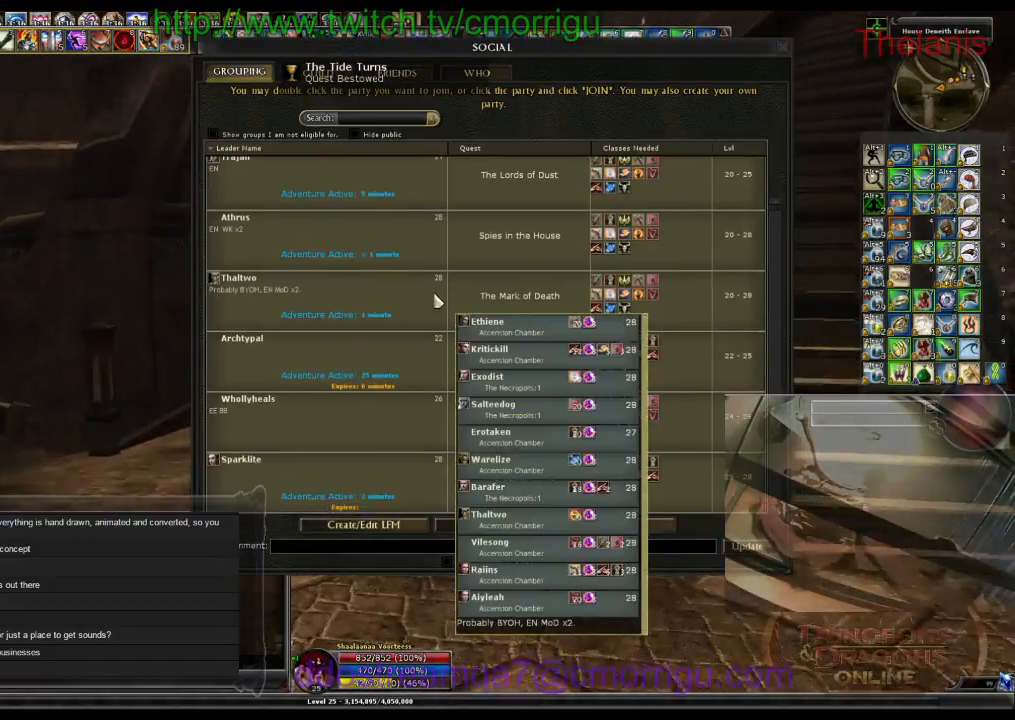
{"keys": ["w"], "events": [[267, "d", "down"], [367, "d", "up"]]}
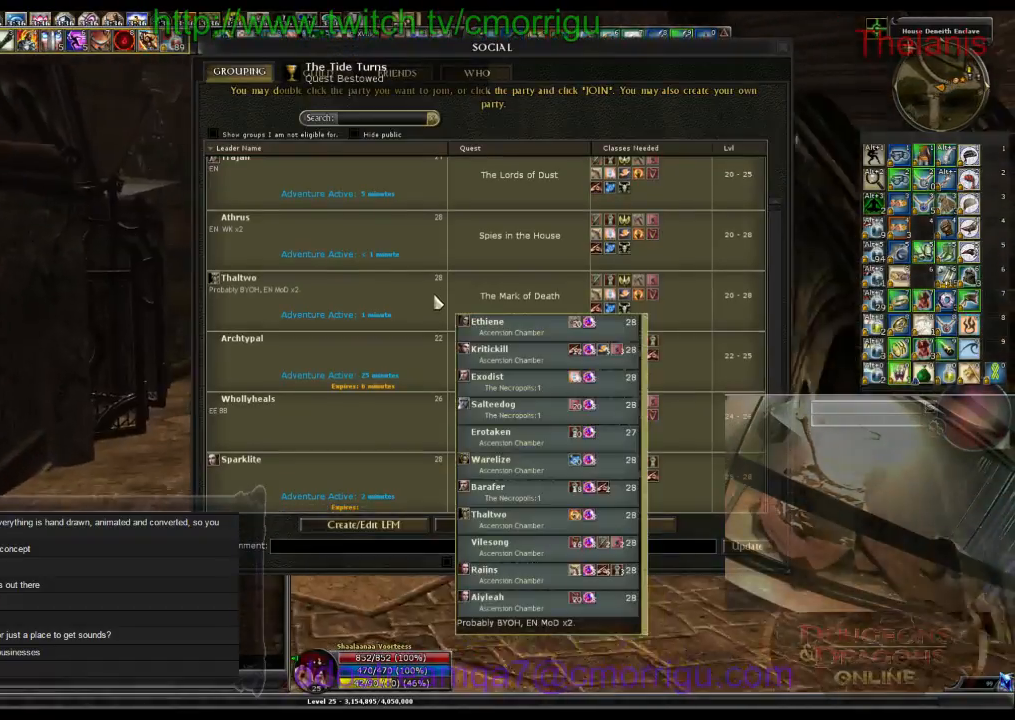
{"keys": ["w"], "events": []}
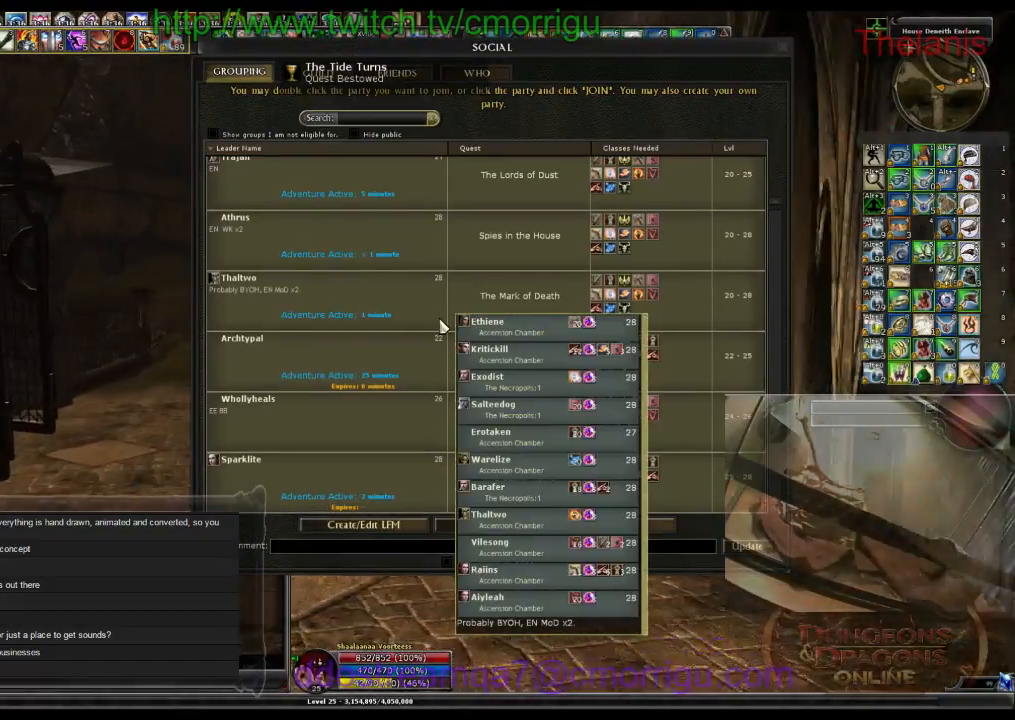
{"keys": ["w"], "events": []}
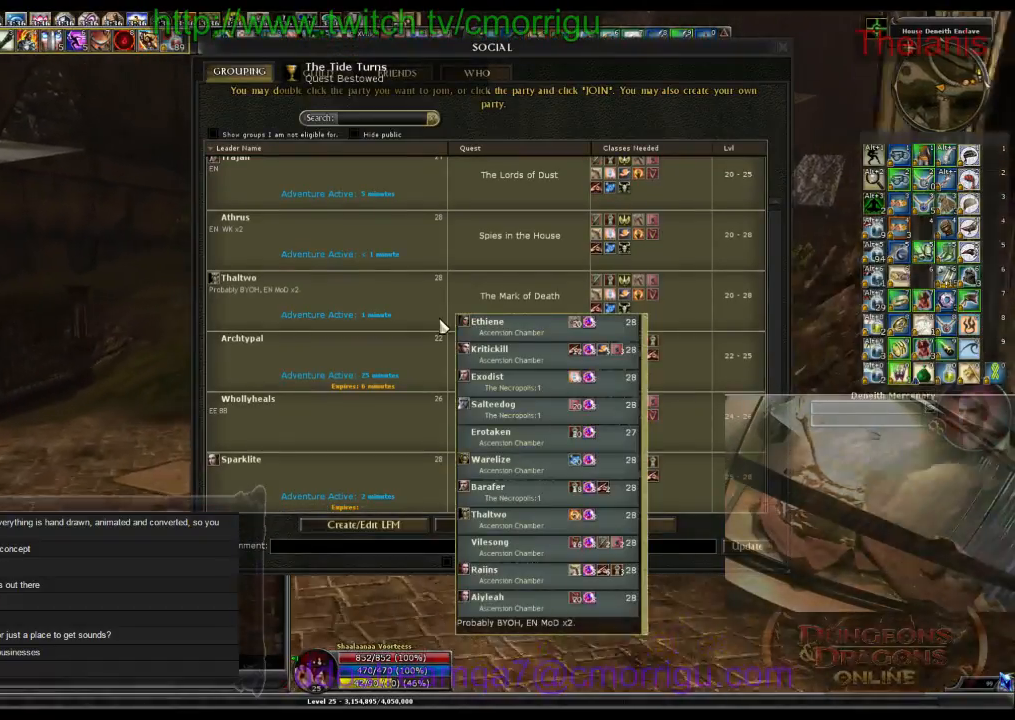
{"keys": ["w"], "events": []}
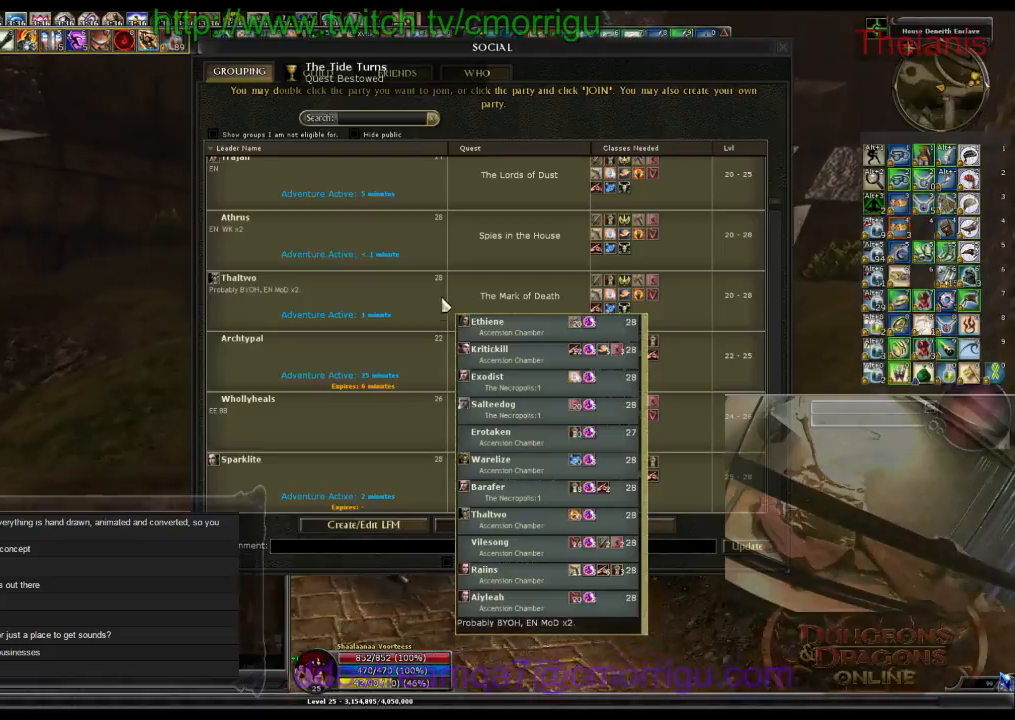
{"keys": ["d", "w"], "events": [[467, "d", "down"]]}
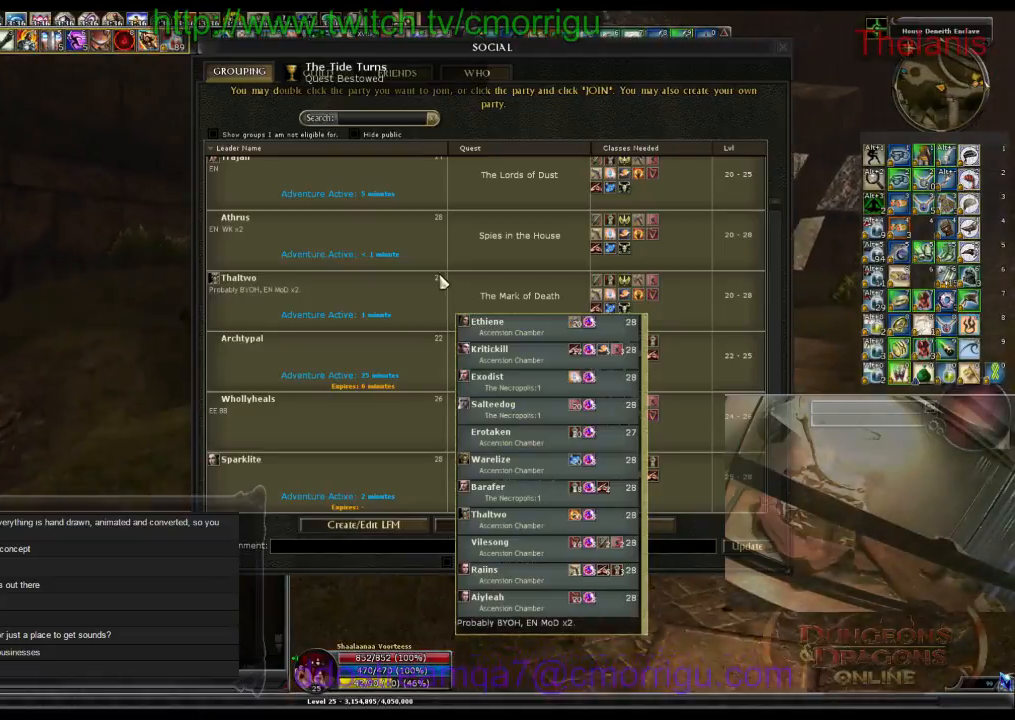
{"keys": ["w"], "events": [[67, "d", "up"]]}
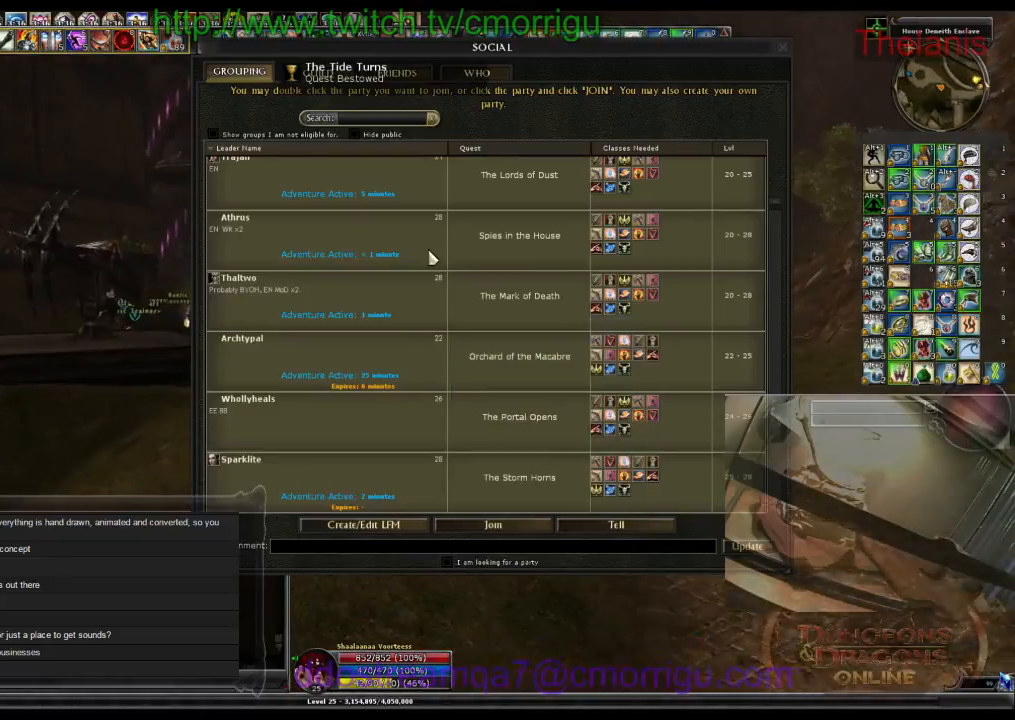
{"keys": ["w"], "events": []}
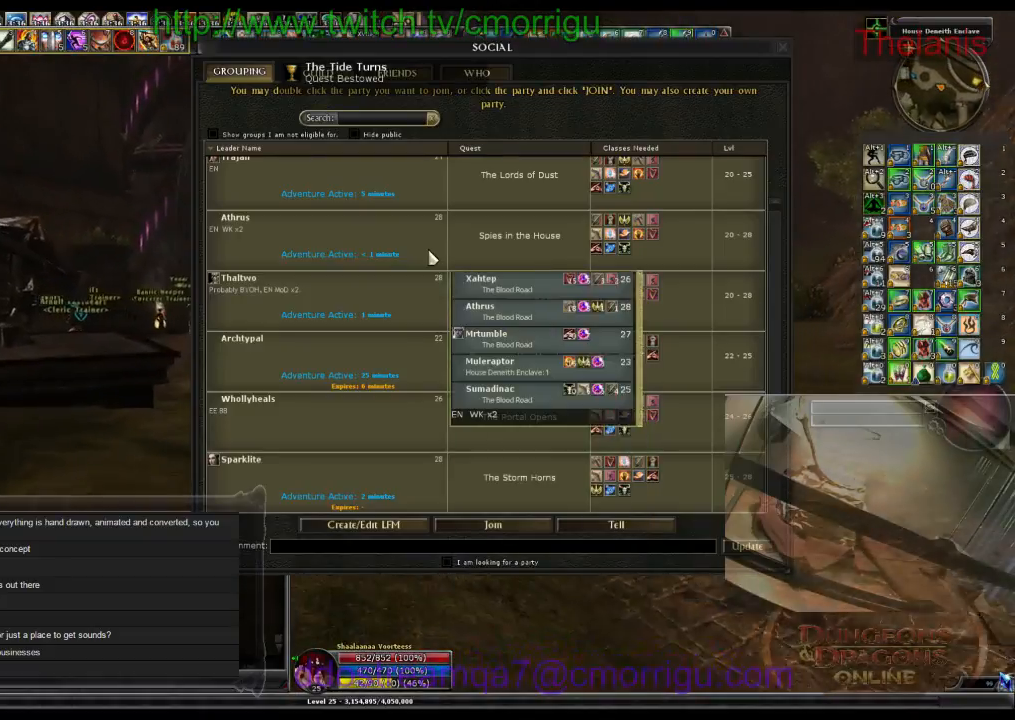
{"keys": ["w"], "events": []}
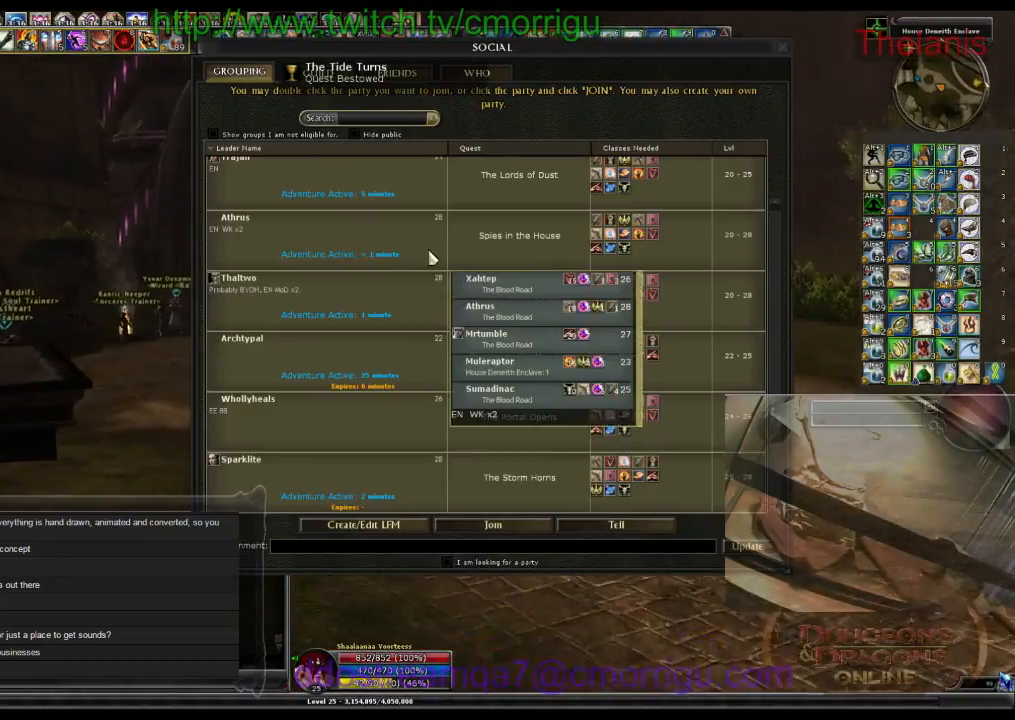
{"keys": ["w"], "events": [[267, "o", "down"], [467, "o", "up"]]}
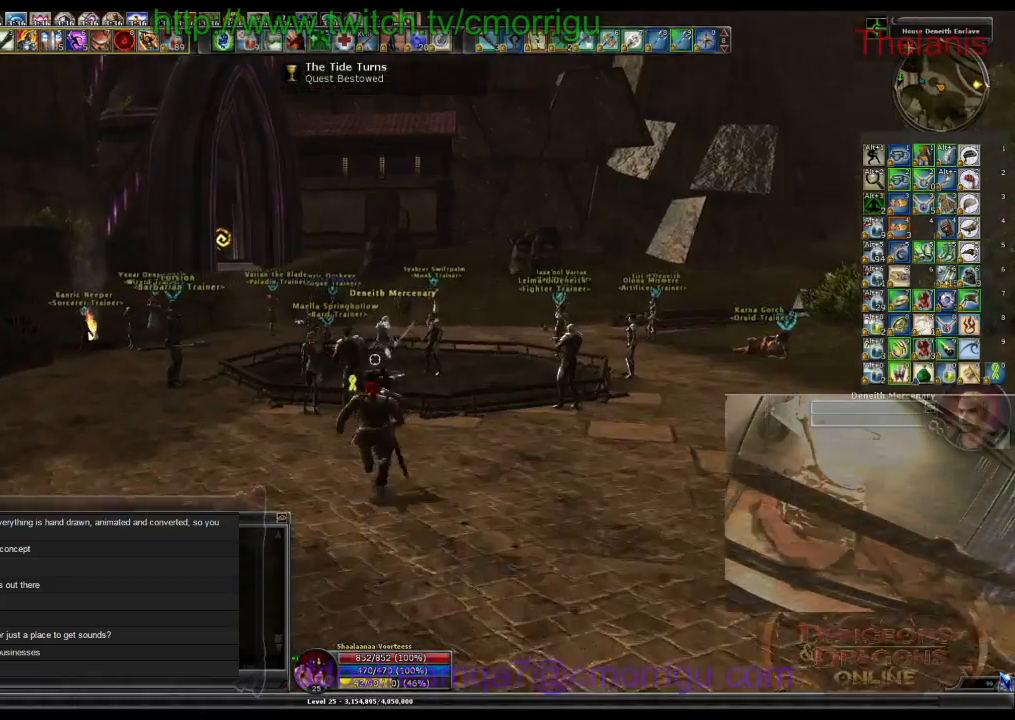
{"keys": ["w"], "events": []}
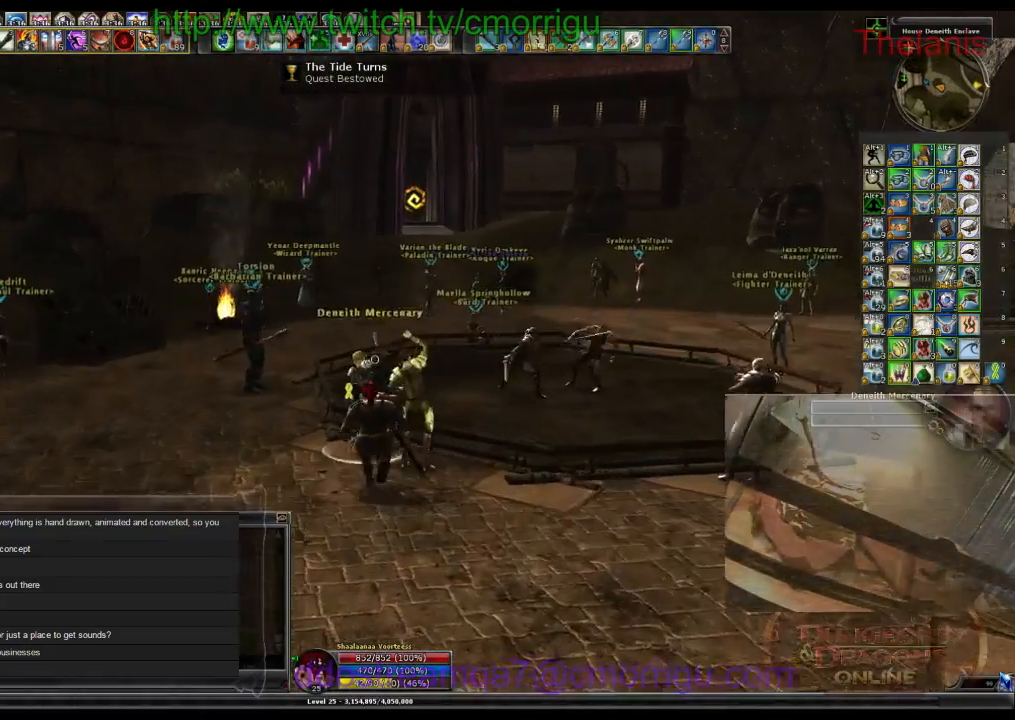
{"keys": ["space", "w"], "events": [[433, "space", "down"]]}